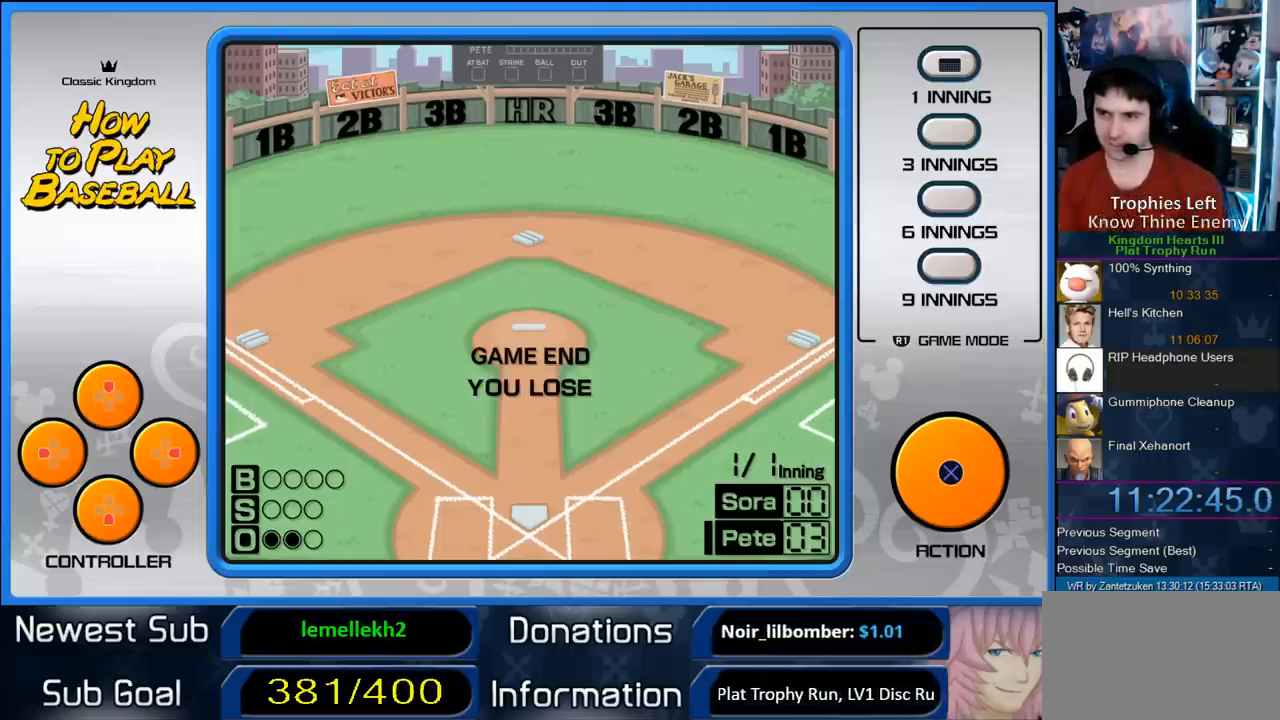
Gameplay with a controller (PlayStation layout); each line is a JSON object with the inputs held at the frame after it. "events" lists button and stick changes between this image and that frame as [ms after this image, input, new state], when the widget could be followed in between. Not read: R3.
{"buttons": [], "left_stick": "center", "right_stick": "center", "events": [[317, "CIRCLE", "down"], [400, "CIRCLE", "up"]]}
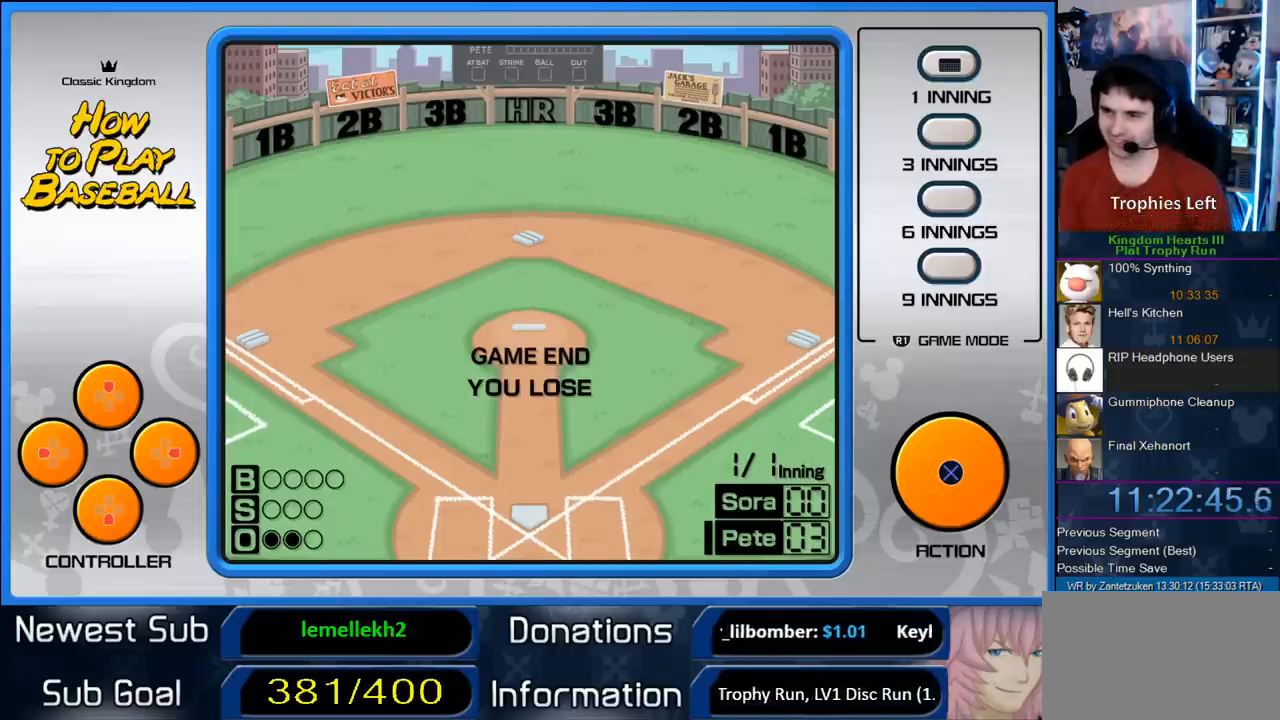
{"buttons": ["CIRCLE"], "left_stick": "center", "right_stick": "center", "events": [[200, "CIRCLE", "down"], [383, "CIRCLE", "up"], [500, "CIRCLE", "down"]]}
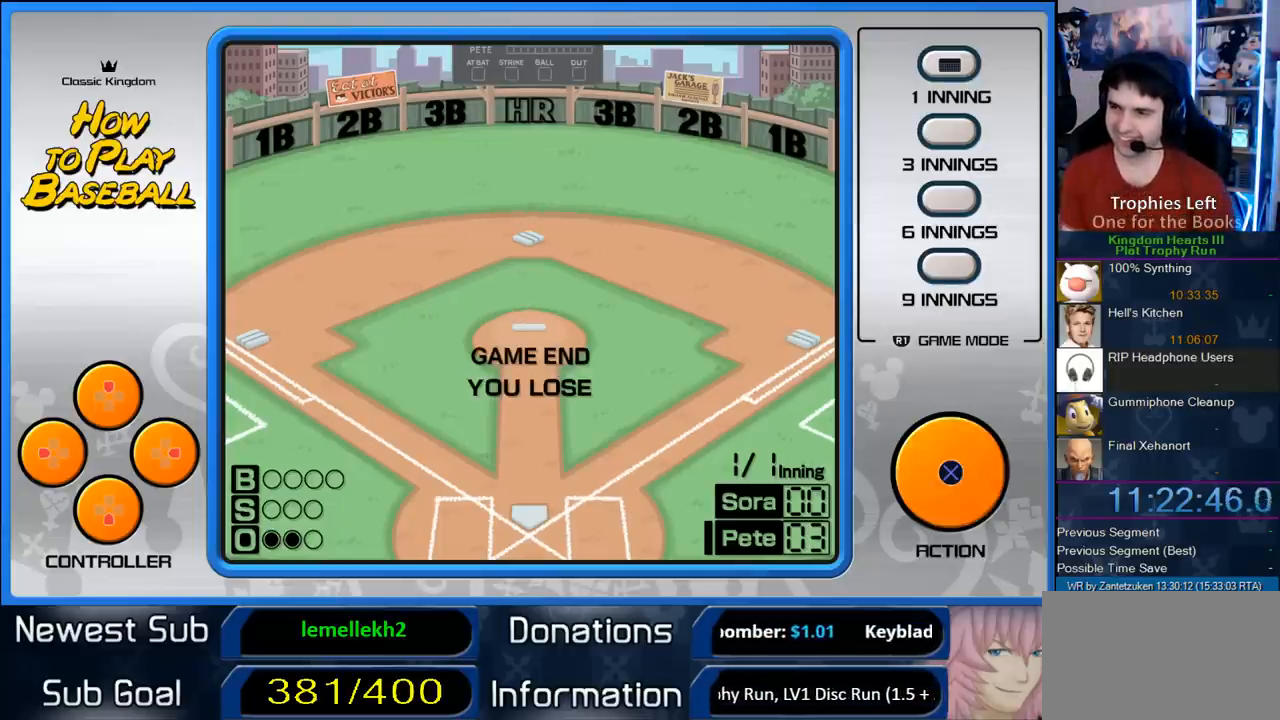
{"buttons": [], "left_stick": "center", "right_stick": "center", "events": [[67, "CIRCLE", "up"], [150, "CIRCLE", "down"], [283, "CIRCLE", "up"]]}
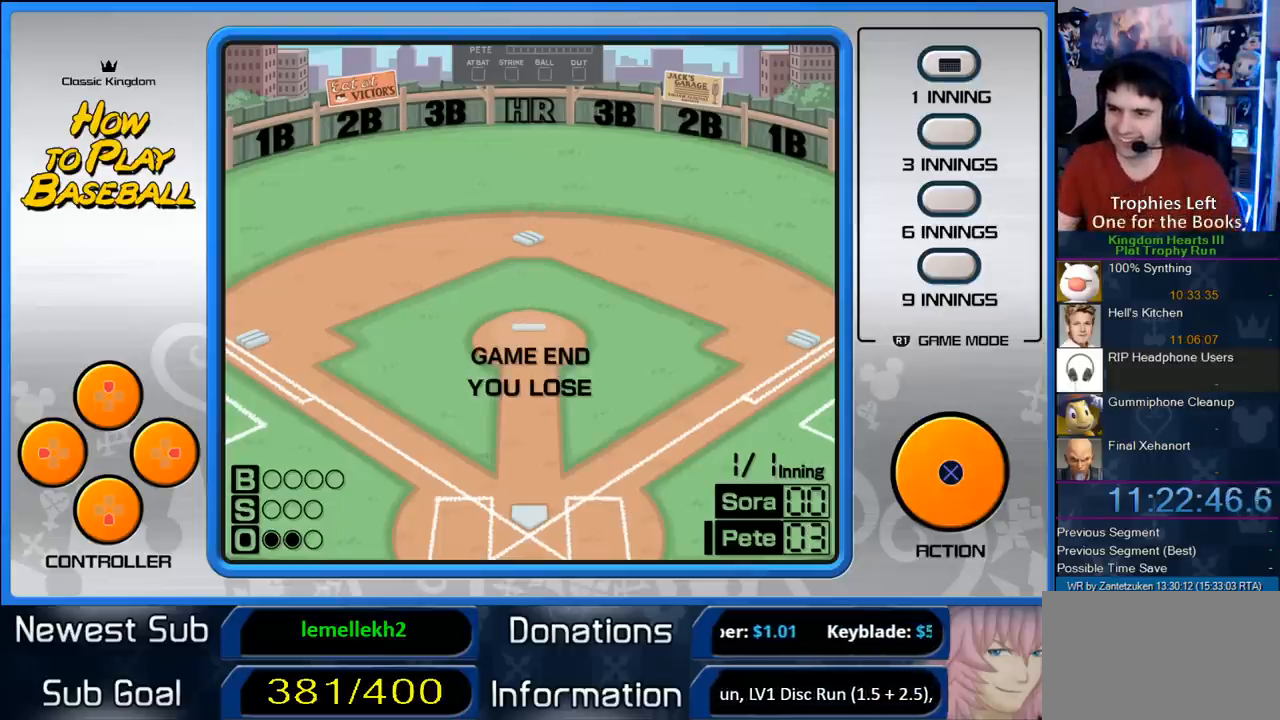
{"buttons": [], "left_stick": "center", "right_stick": "center", "events": [[100, "CIRCLE", "down"], [267, "CIRCLE", "up"]]}
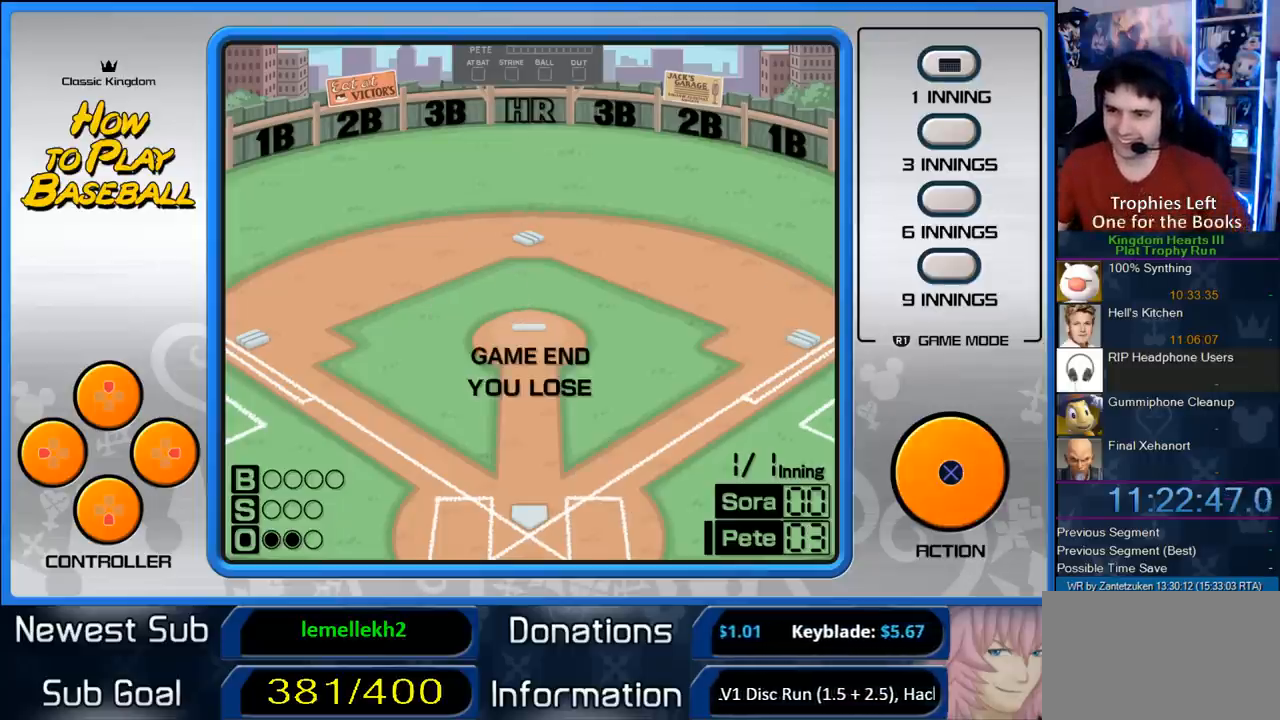
{"buttons": [], "left_stick": "center", "right_stick": "center", "events": [[67, "START", "down"], [233, "START", "up"], [450, "DPAD_DOWN", "down"], [500, "DPAD_DOWN", "up"]]}
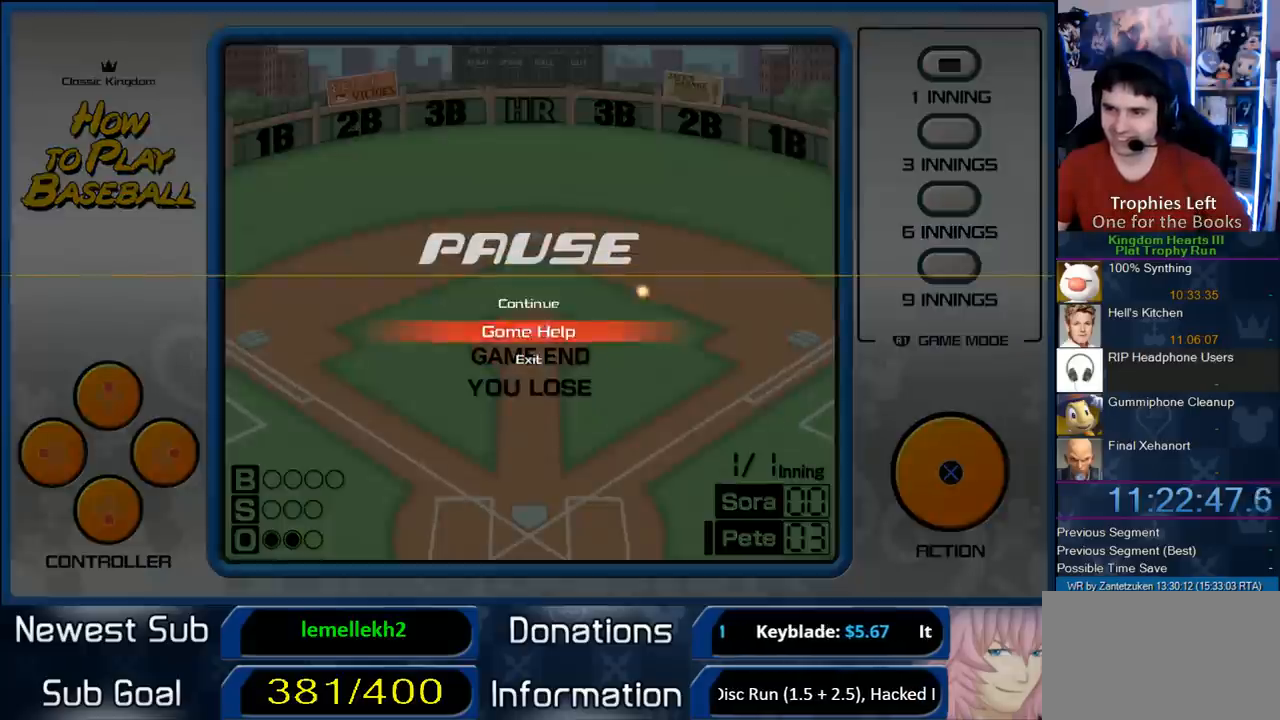
{"buttons": [], "left_stick": "center", "right_stick": "center", "events": [[67, "DPAD_DOWN", "down"], [133, "CIRCLE", "down"], [183, "DPAD_DOWN", "up"], [217, "CIRCLE", "up"]]}
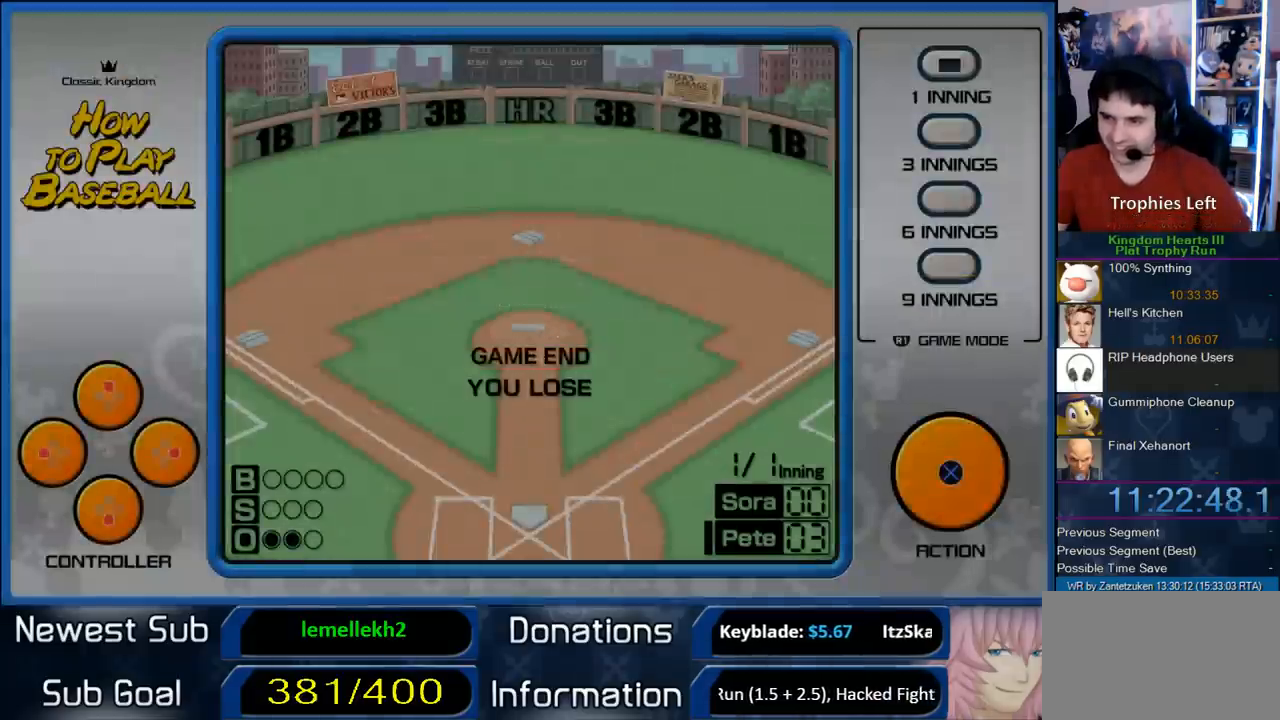
{"buttons": [], "left_stick": "center", "right_stick": "center", "events": []}
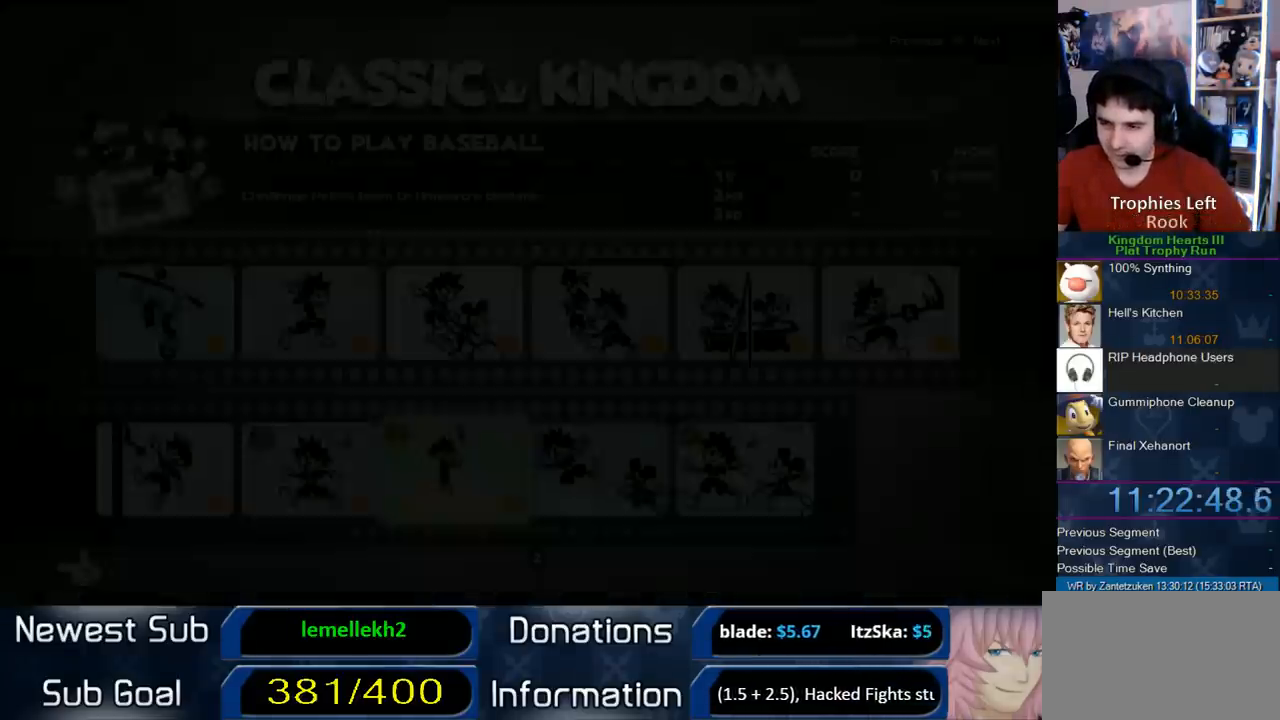
{"buttons": ["DPAD_RIGHT"], "left_stick": "center", "right_stick": "center", "events": [[17, "DPAD_RIGHT", "down"], [233, "DPAD_RIGHT", "up"], [500, "DPAD_RIGHT", "down"]]}
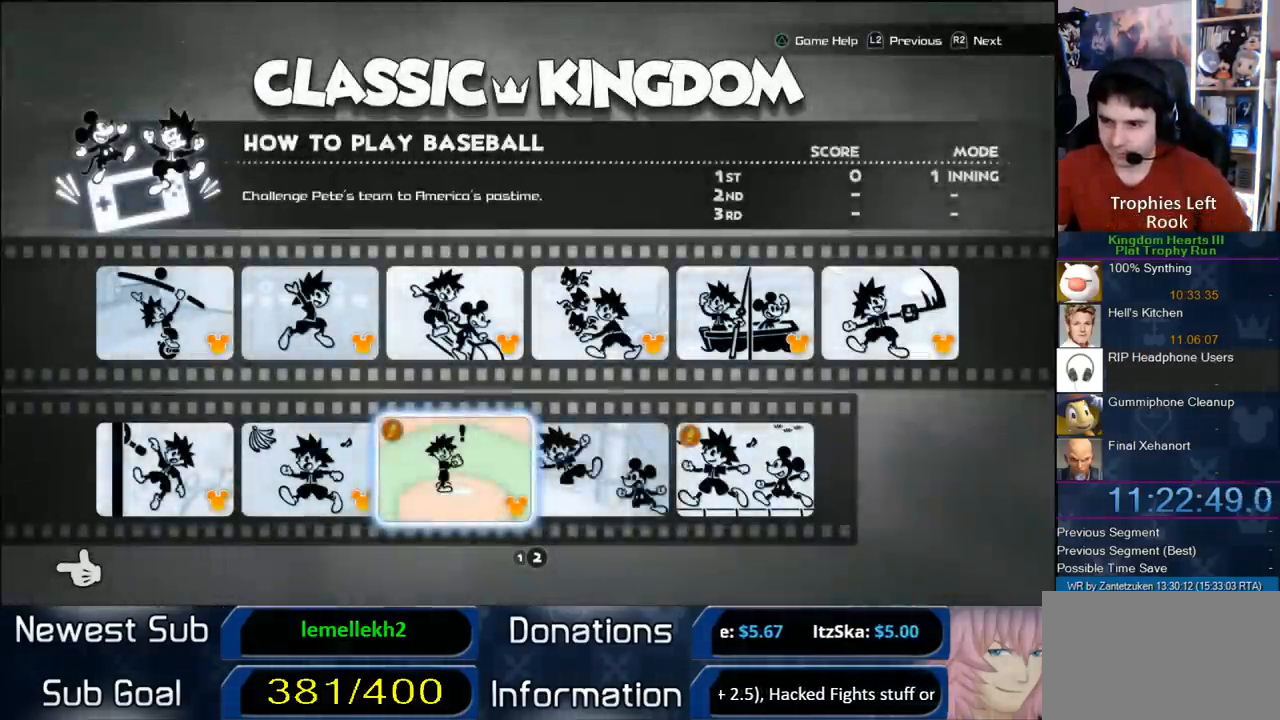
{"buttons": [], "left_stick": "center", "right_stick": "center", "events": [[133, "DPAD_RIGHT", "up"], [200, "CIRCLE", "down"], [300, "CIRCLE", "up"]]}
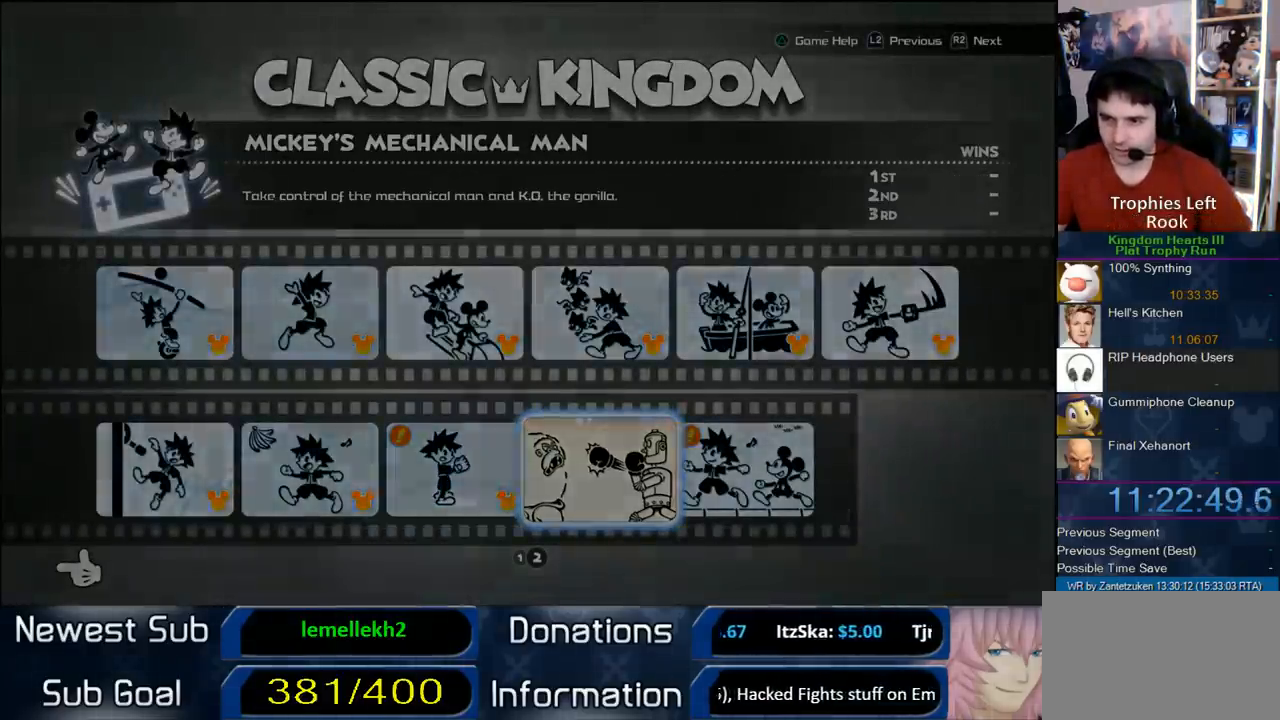
{"buttons": [], "left_stick": "center", "right_stick": "center", "events": []}
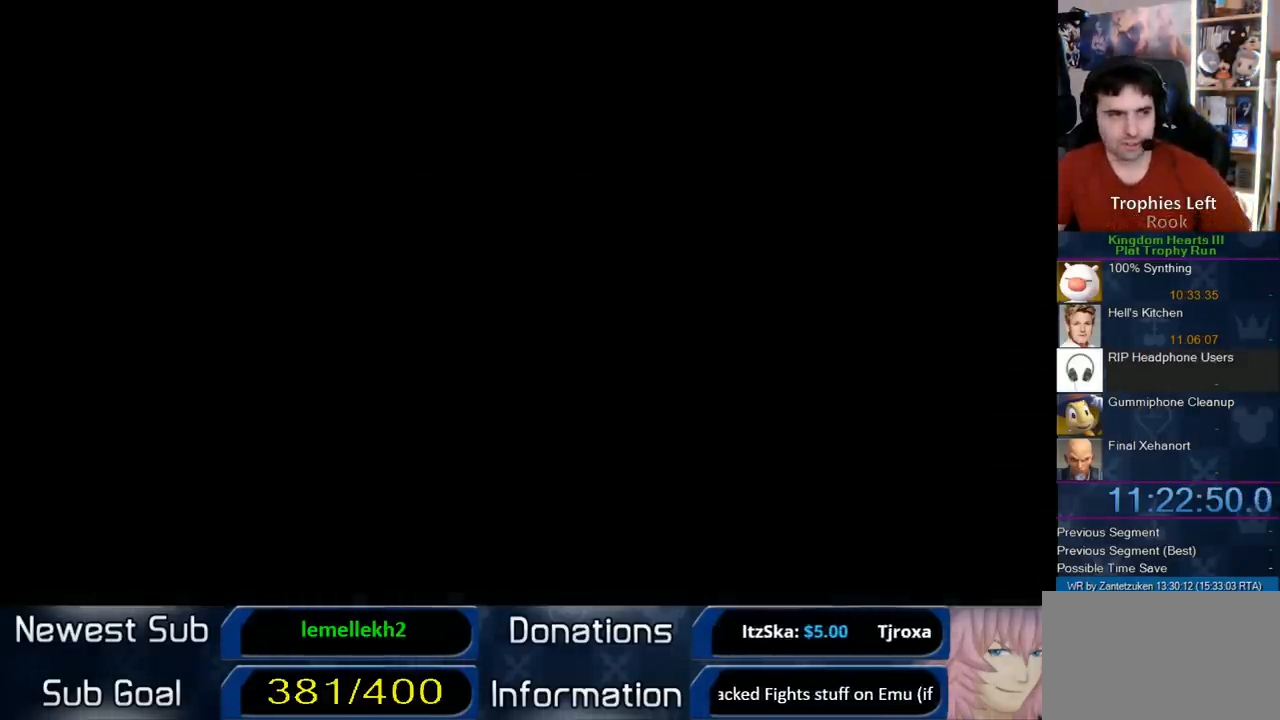
{"buttons": [], "left_stick": "center", "right_stick": "center", "events": [[283, "CROSS", "down"], [433, "CROSS", "up"]]}
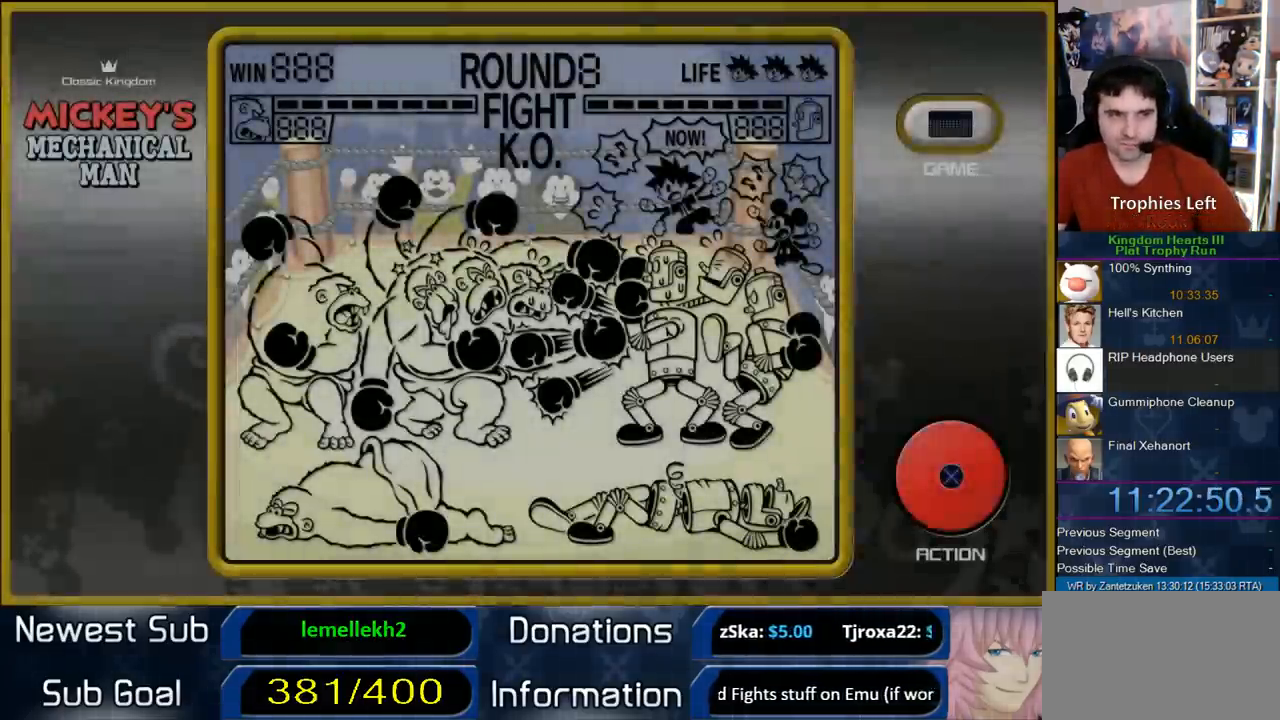
{"buttons": [], "left_stick": "center", "right_stick": "center", "events": [[17, "CROSS", "down"], [133, "CROSS", "up"], [183, "CIRCLE", "down"], [333, "CIRCLE", "up"], [350, "CROSS", "down"], [500, "CROSS", "up"]]}
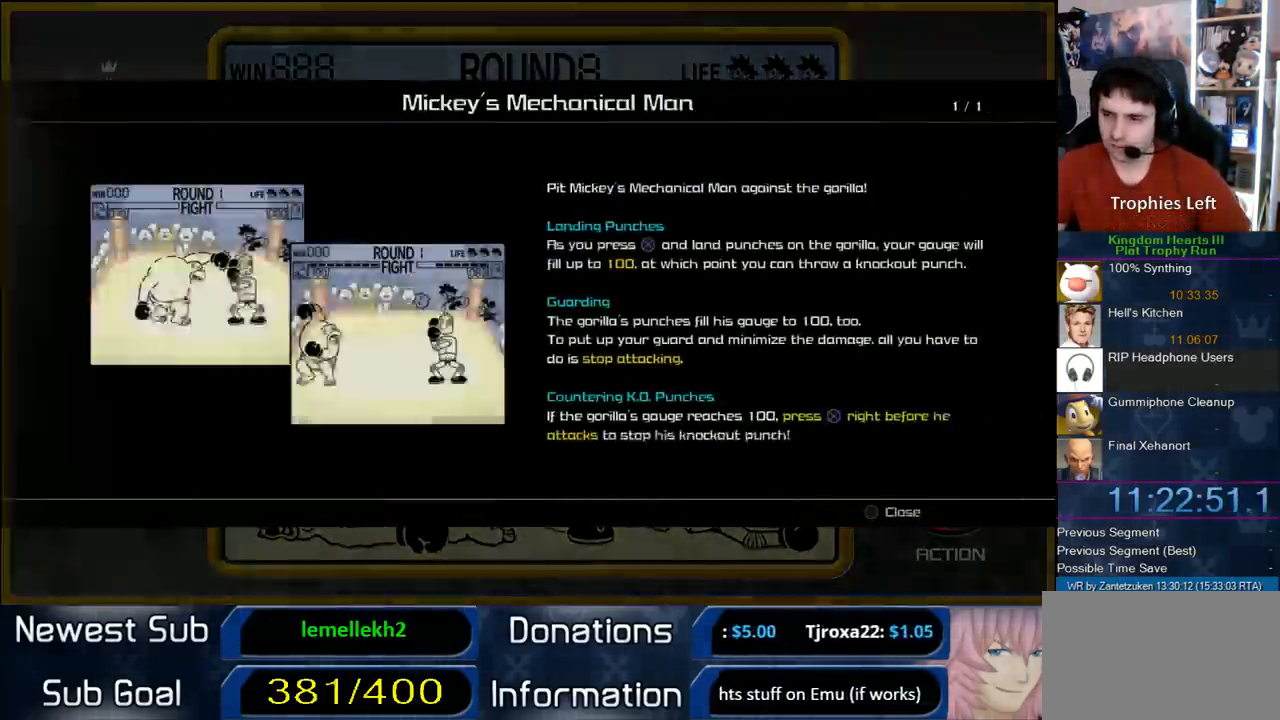
{"buttons": ["CIRCLE"], "left_stick": "center", "right_stick": "center", "events": [[100, "CROSS", "down"], [200, "CIRCLE", "down"], [233, "CROSS", "up"], [333, "CIRCLE", "up"], [417, "CIRCLE", "down"]]}
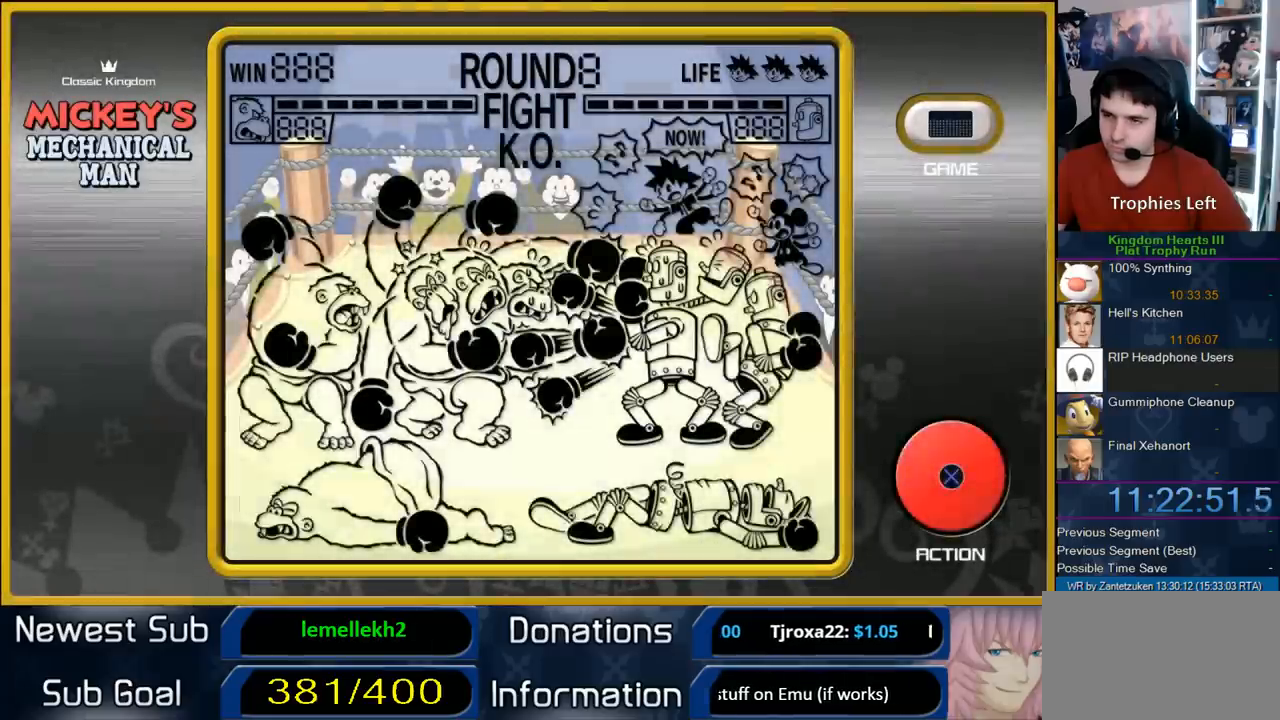
{"buttons": ["CIRCLE"], "left_stick": "center", "right_stick": "center", "events": [[17, "CIRCLE", "up"], [83, "CIRCLE", "down"], [167, "CIRCLE", "up"], [233, "CIRCLE", "down"], [350, "CIRCLE", "up"], [417, "CIRCLE", "down"]]}
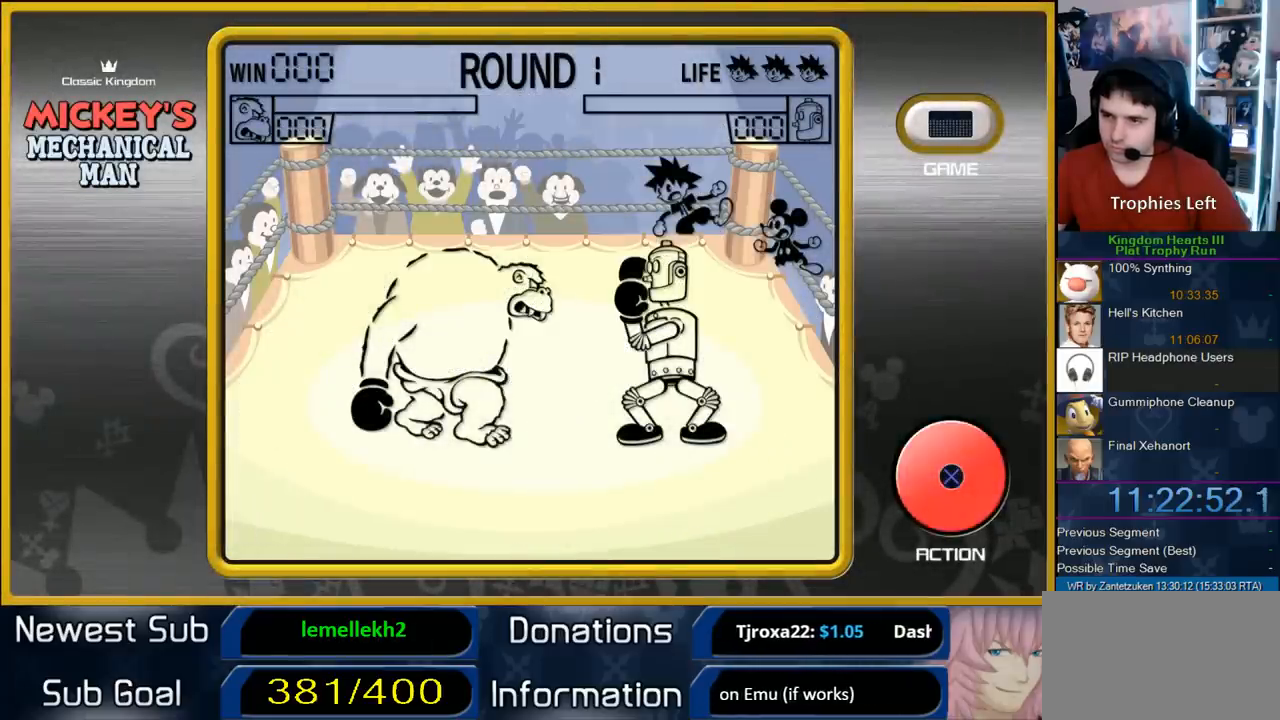
{"buttons": [], "left_stick": "center", "right_stick": "center", "events": [[33, "CIRCLE", "up"], [83, "CIRCLE", "down"], [167, "CIRCLE", "up"], [267, "CIRCLE", "down"], [367, "CIRCLE", "up"]]}
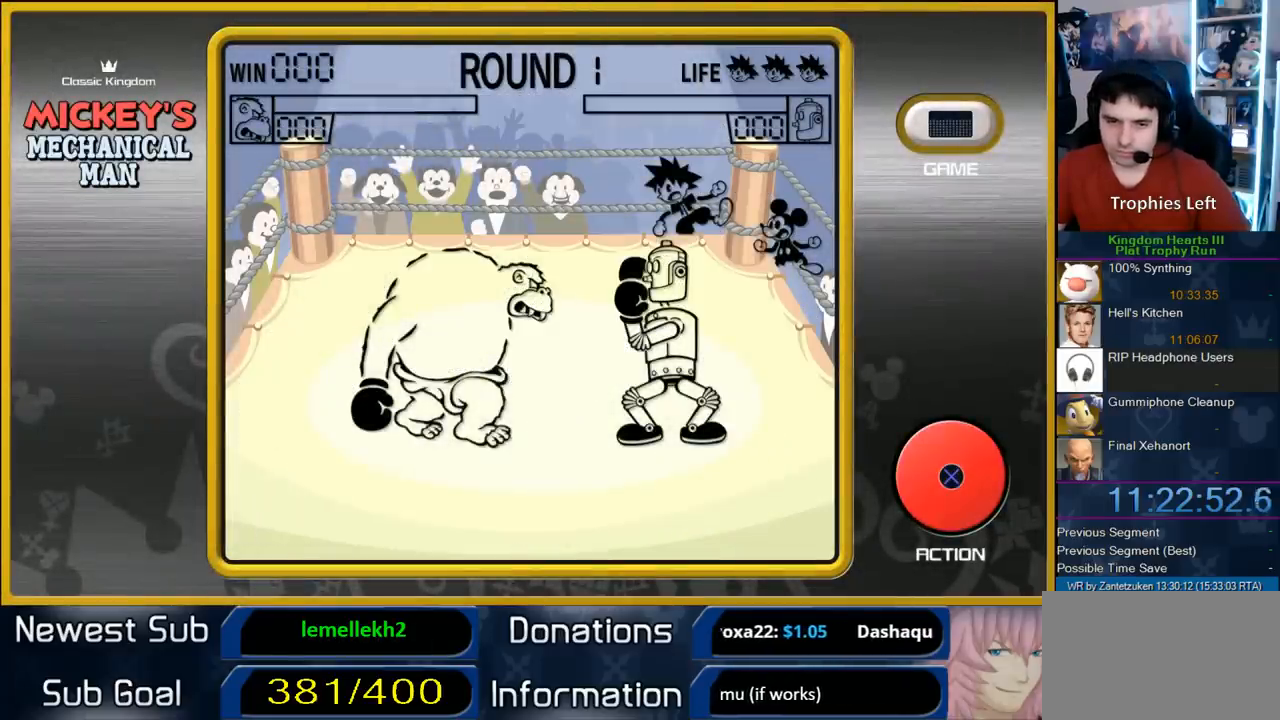
{"buttons": [], "left_stick": "center", "right_stick": "center", "events": []}
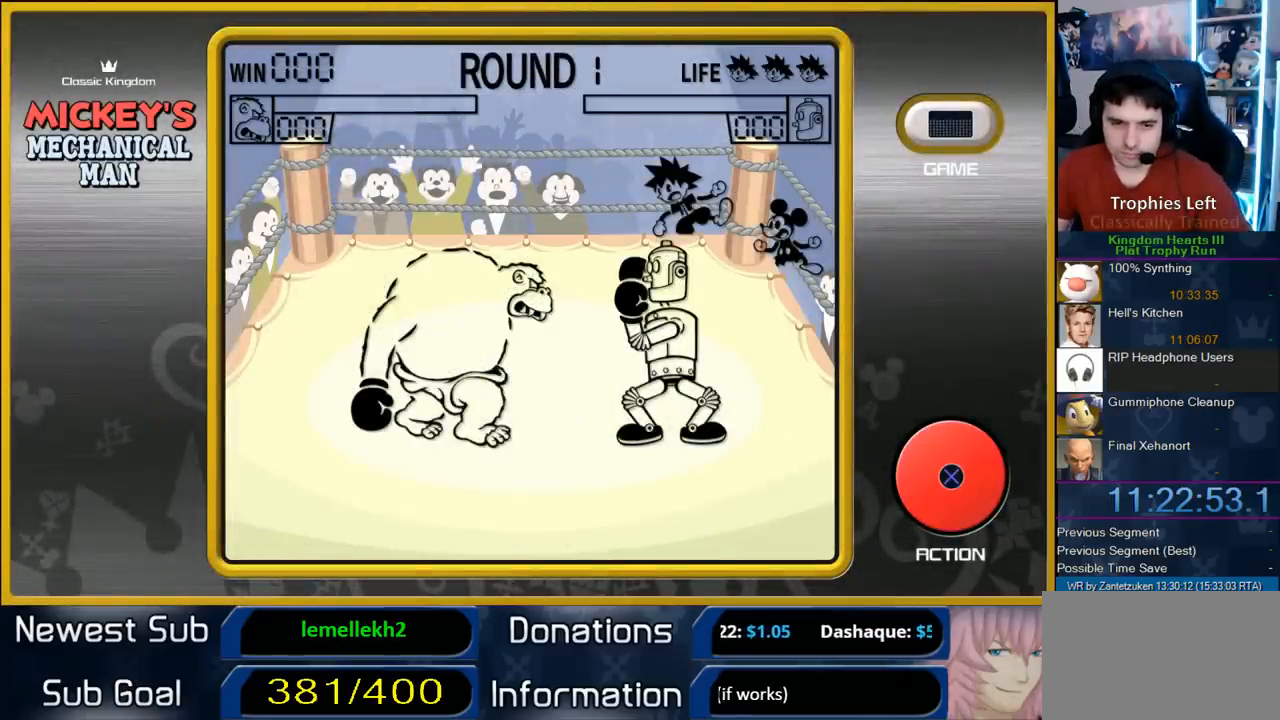
{"buttons": [], "left_stick": "center", "right_stick": "center", "events": []}
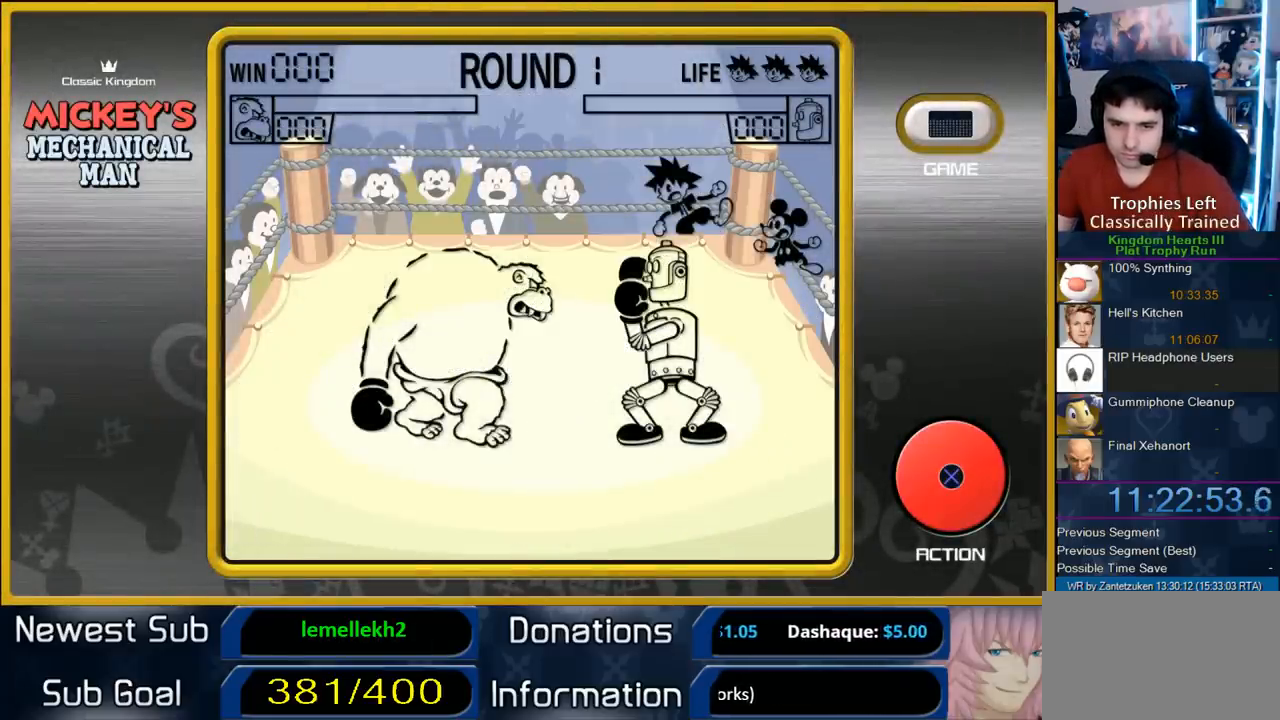
{"buttons": ["CIRCLE"], "left_stick": "center", "right_stick": "center", "events": [[17, "CIRCLE", "down"], [150, "CIRCLE", "up"], [233, "CIRCLE", "down"], [317, "CIRCLE", "up"], [400, "CIRCLE", "down"]]}
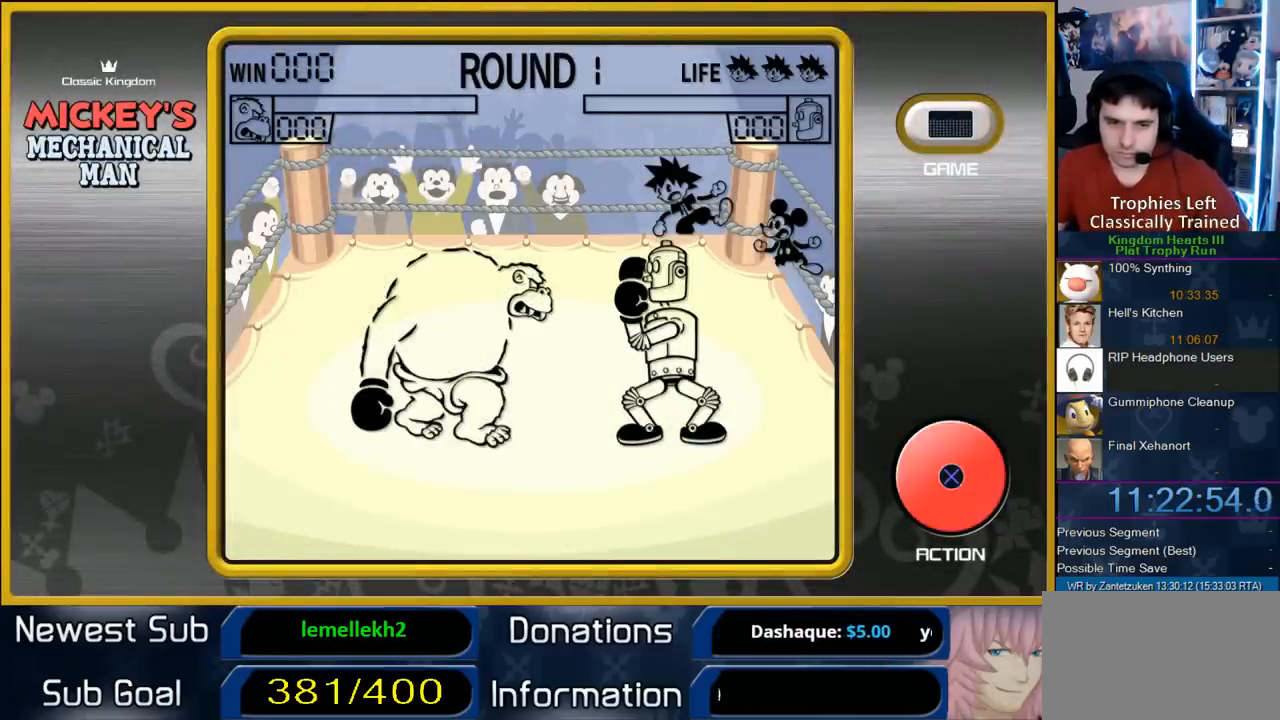
{"buttons": [], "left_stick": "center", "right_stick": "center", "events": [[17, "CIRCLE", "up"], [83, "CIRCLE", "down"], [150, "CIRCLE", "up"], [217, "CIRCLE", "down"], [333, "CIRCLE", "up"], [400, "CIRCLE", "down"], [483, "CIRCLE", "up"]]}
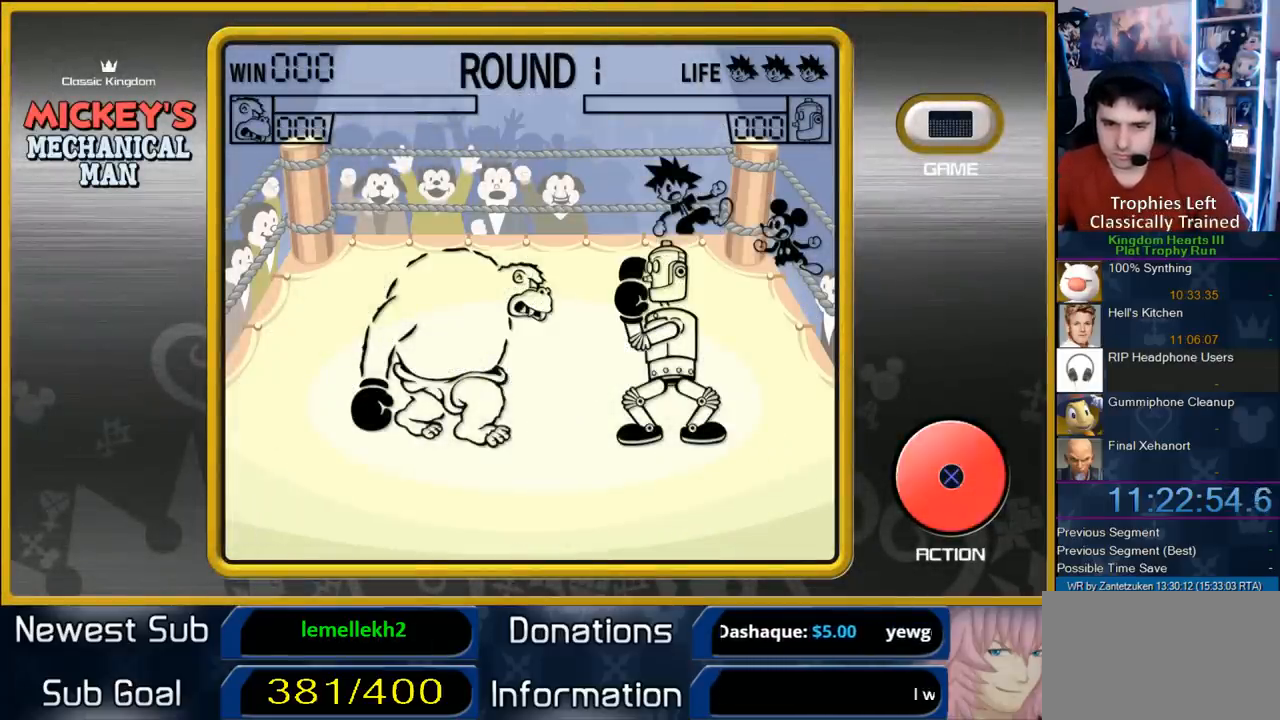
{"buttons": [], "left_stick": "center", "right_stick": "center", "events": [[67, "CIRCLE", "down"], [133, "CIRCLE", "up"], [200, "CIRCLE", "down"], [333, "CIRCLE", "up"], [400, "CIRCLE", "down"], [483, "CIRCLE", "up"]]}
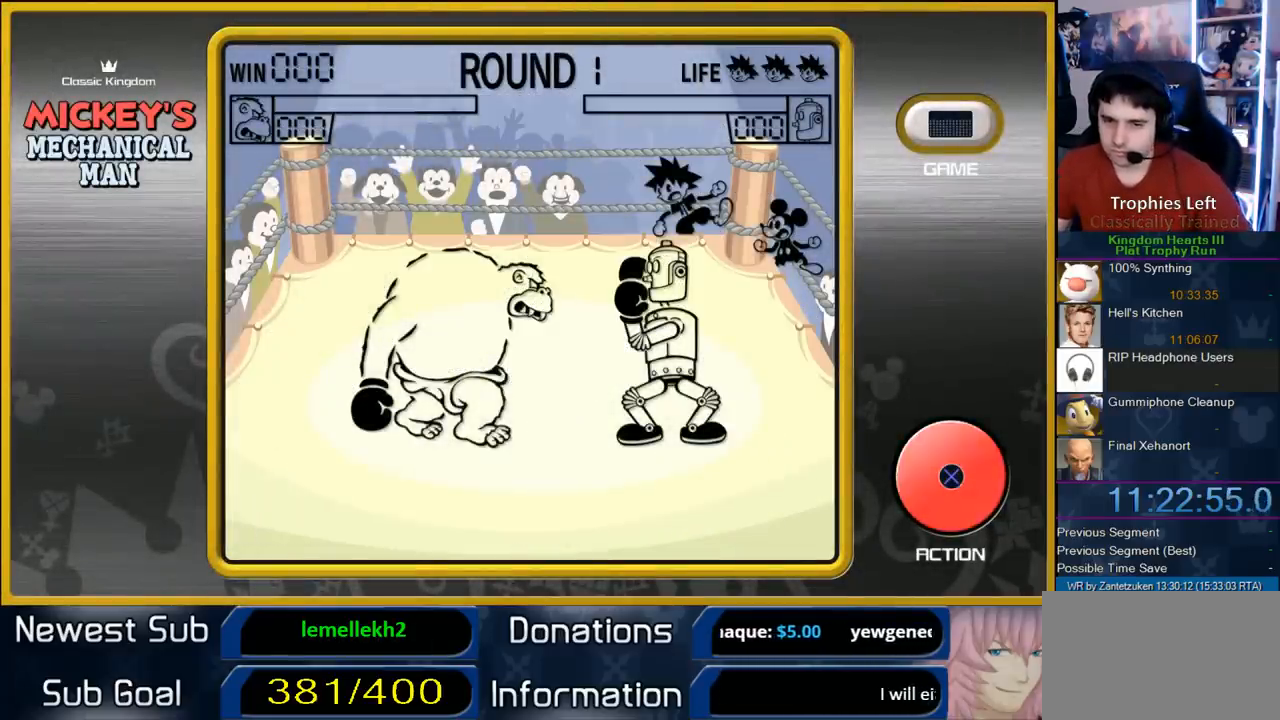
{"buttons": ["CIRCLE"], "left_stick": "center", "right_stick": "center", "events": [[83, "CIRCLE", "down"], [183, "CIRCLE", "up"], [250, "CIRCLE", "down"], [383, "CIRCLE", "up"], [400, "CIRCLE", "down"]]}
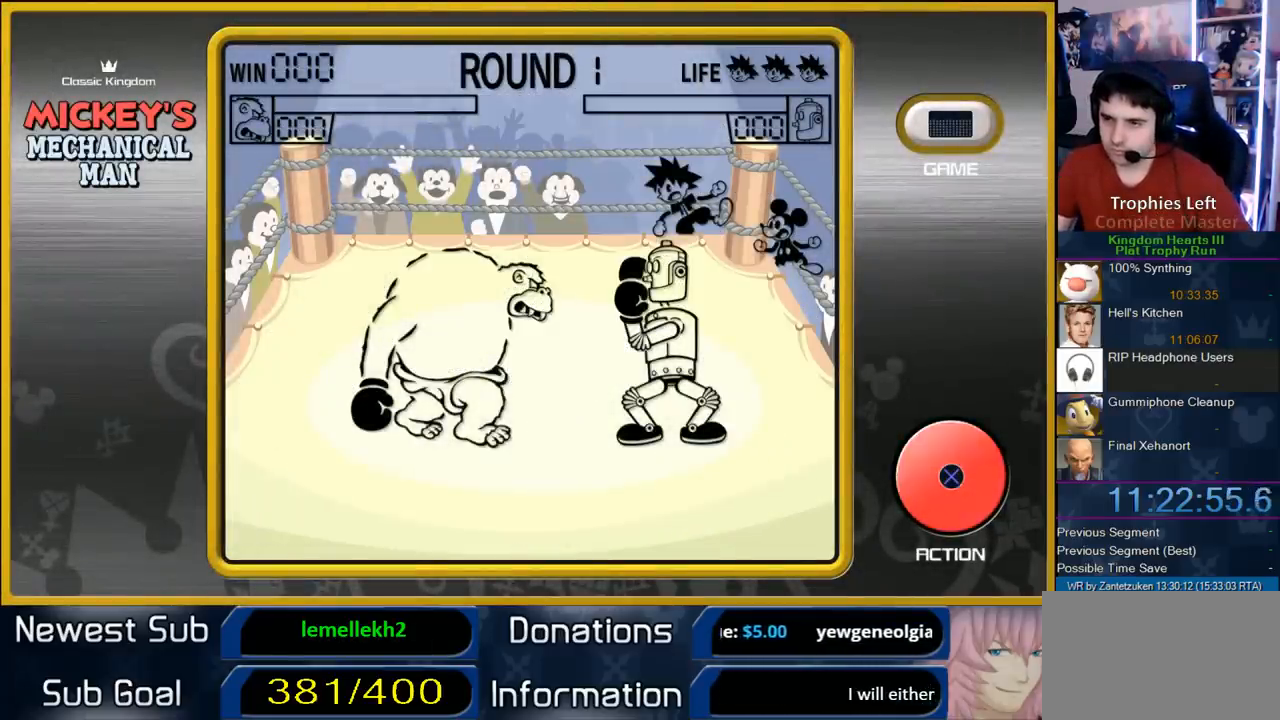
{"buttons": ["CIRCLE"], "left_stick": "center", "right_stick": "center", "events": [[33, "CIRCLE", "up"], [100, "CIRCLE", "down"], [183, "CIRCLE", "up"], [267, "CIRCLE", "down"], [367, "CIRCLE", "up"], [417, "CIRCLE", "down"]]}
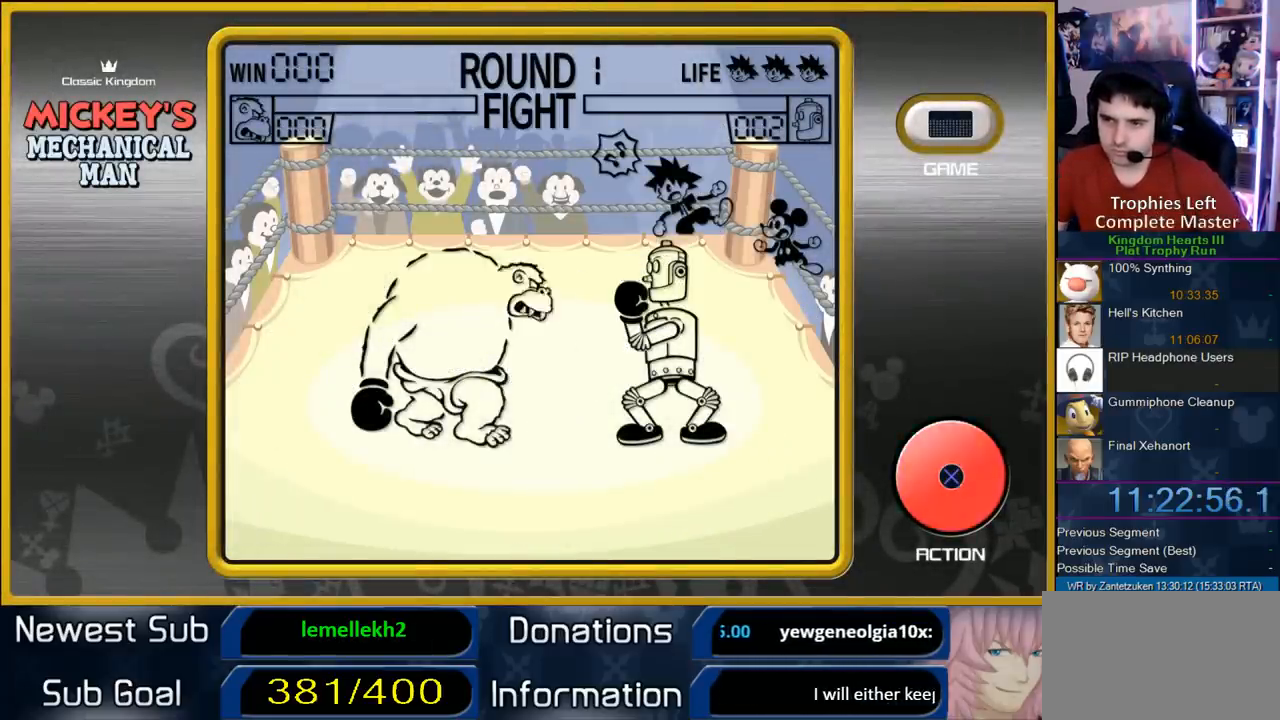
{"buttons": [], "left_stick": "center", "right_stick": "center", "events": [[17, "CIRCLE", "up"], [100, "CIRCLE", "down"], [200, "CIRCLE", "up"], [283, "CIRCLE", "down"], [433, "CIRCLE", "up"]]}
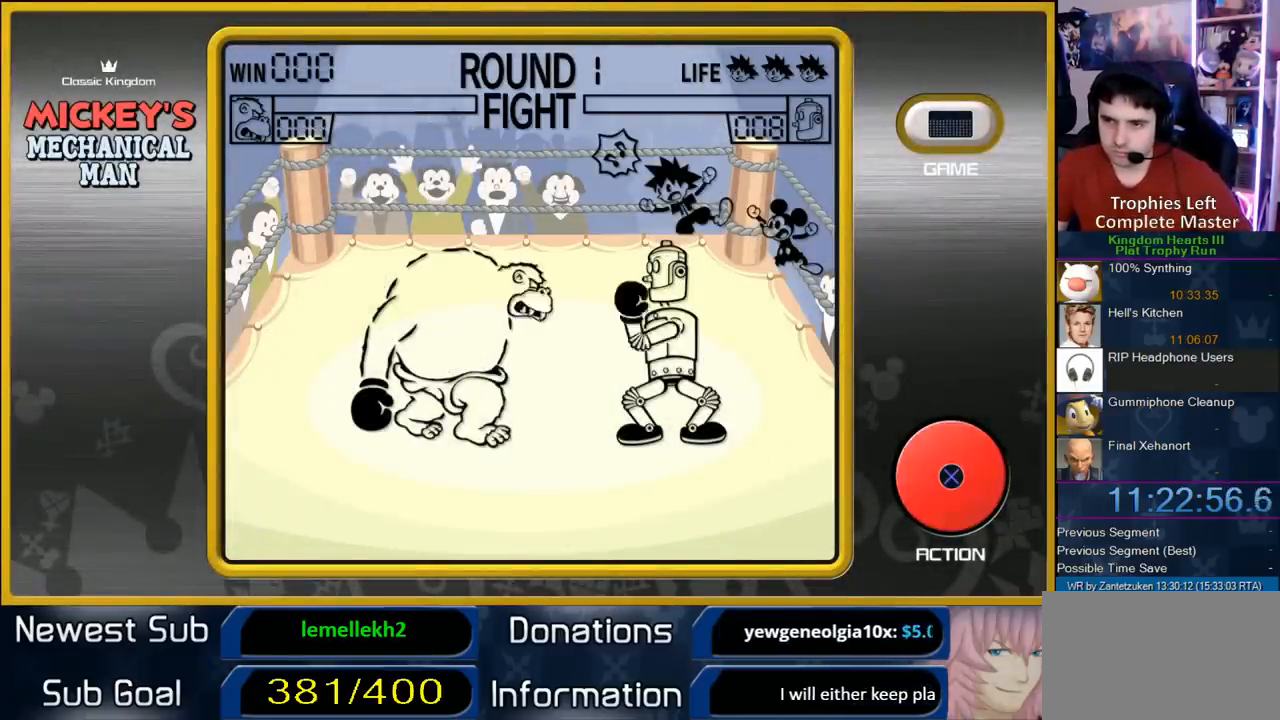
{"buttons": [], "left_stick": "center", "right_stick": "center", "events": [[17, "CIRCLE", "down"], [200, "CIRCLE", "up"], [333, "CIRCLE", "down"], [467, "CIRCLE", "up"]]}
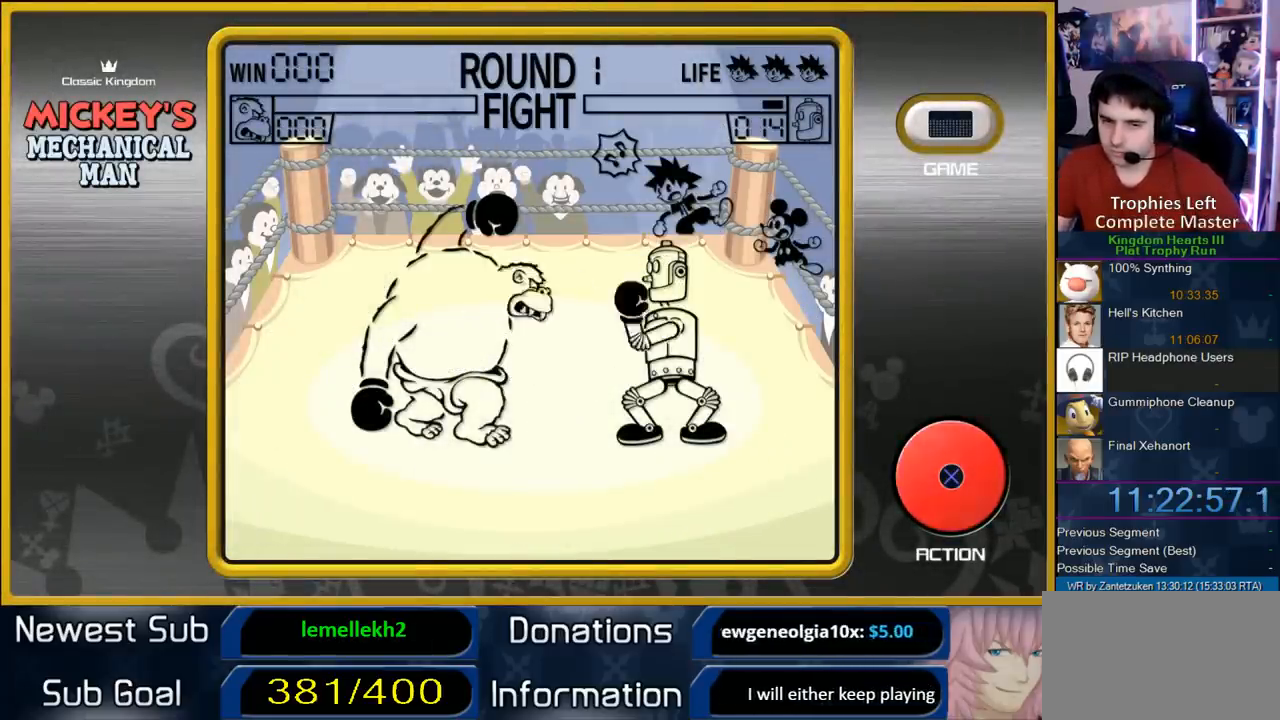
{"buttons": [], "left_stick": "center", "right_stick": "center", "events": [[83, "CIRCLE", "down"], [250, "CIRCLE", "up"], [317, "CIRCLE", "down"], [483, "CIRCLE", "up"]]}
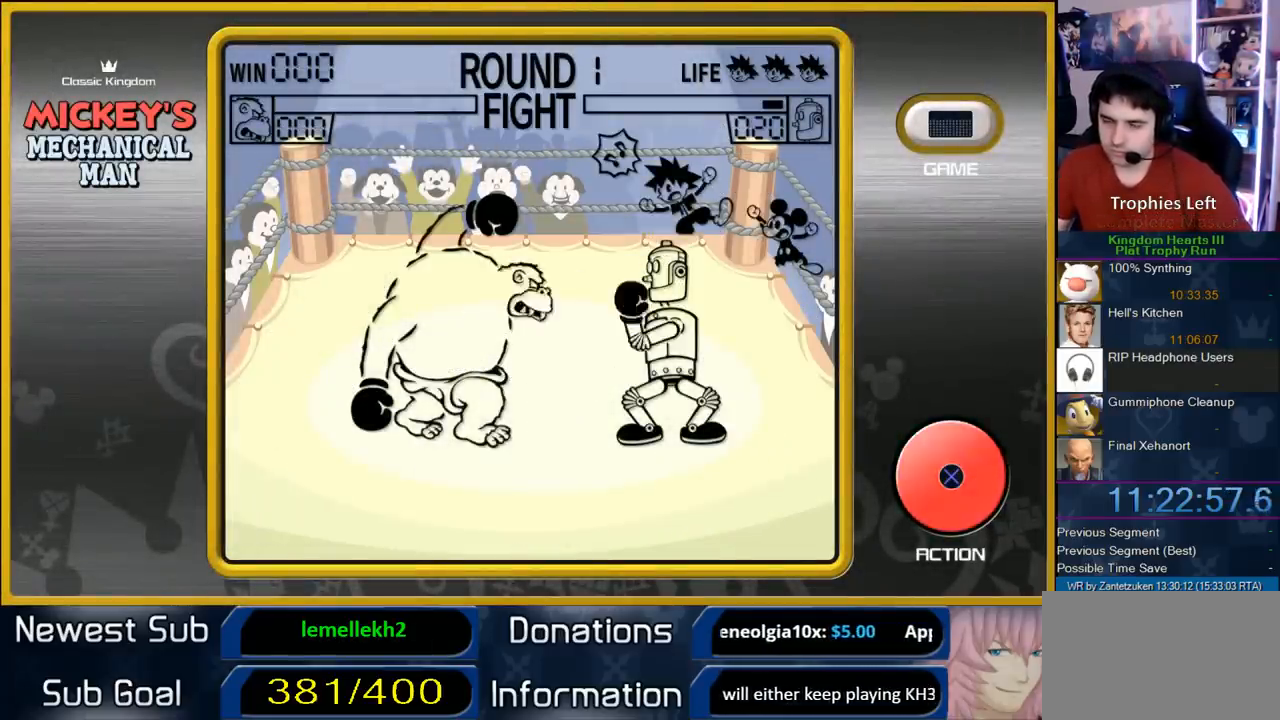
{"buttons": [], "left_stick": "center", "right_stick": "center", "events": [[83, "CIRCLE", "down"], [233, "CIRCLE", "up"], [333, "CIRCLE", "down"], [483, "CIRCLE", "up"]]}